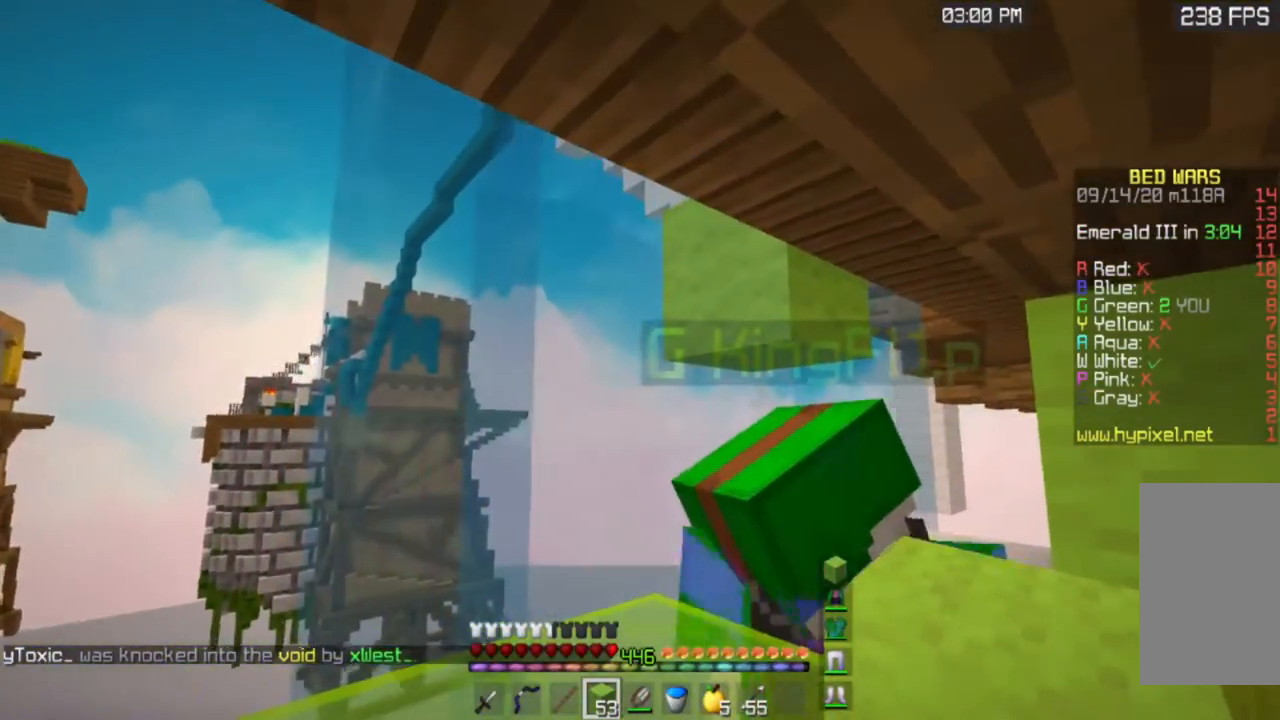
Gameplay with keyboard and mouse; each line is a JSON object with the keys and mouse buttons held at the frame after it. "events" lists presses ("down") and releases ("up") of "a", "d", "s", "space", "w", "mouse_left" and "mouse_right" between this image and that frame as [ms after this image, input, new state], when the widget could be followed in between. "mouse_left", "mouse_right" = the "left", "right" buttons of the "mouse" list. No other keys are recorded. Fast repeated clicks can show as one long hold. Mouse movement is not recorded.
{"keys": [], "mouse": [], "events": [[100, "w", "up"], [150, "a", "up"]]}
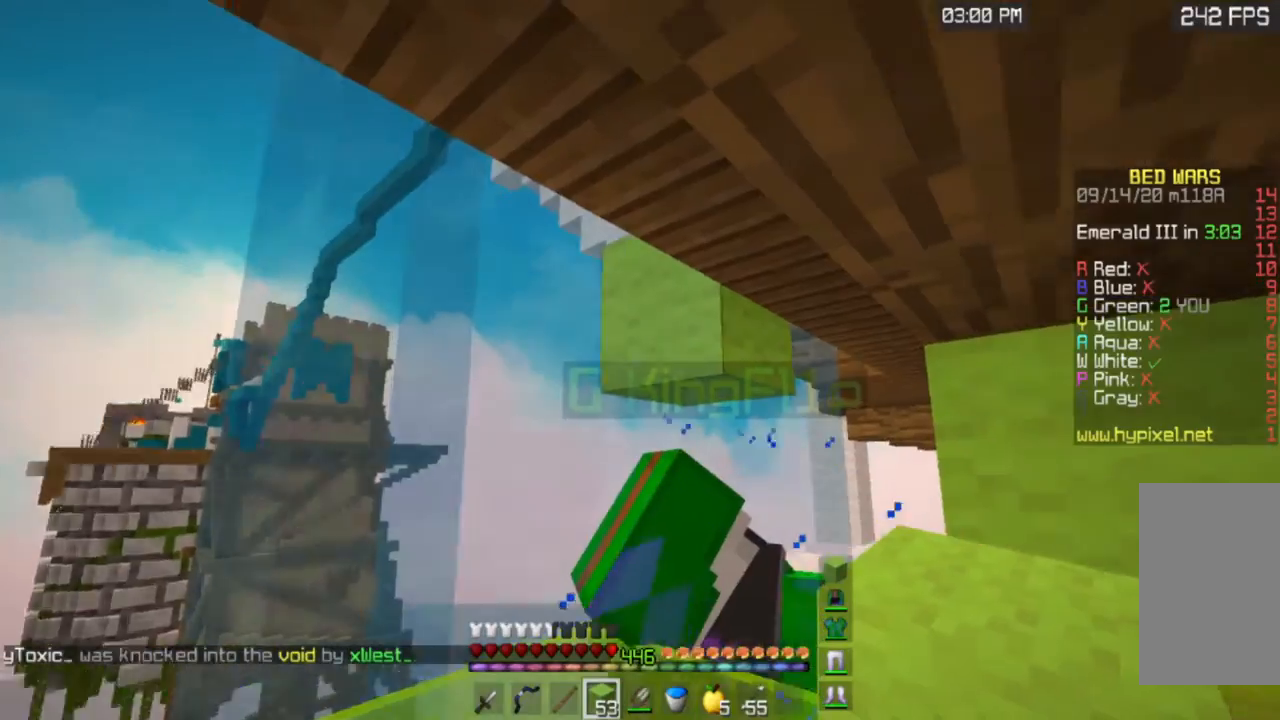
{"keys": [], "mouse": [], "events": []}
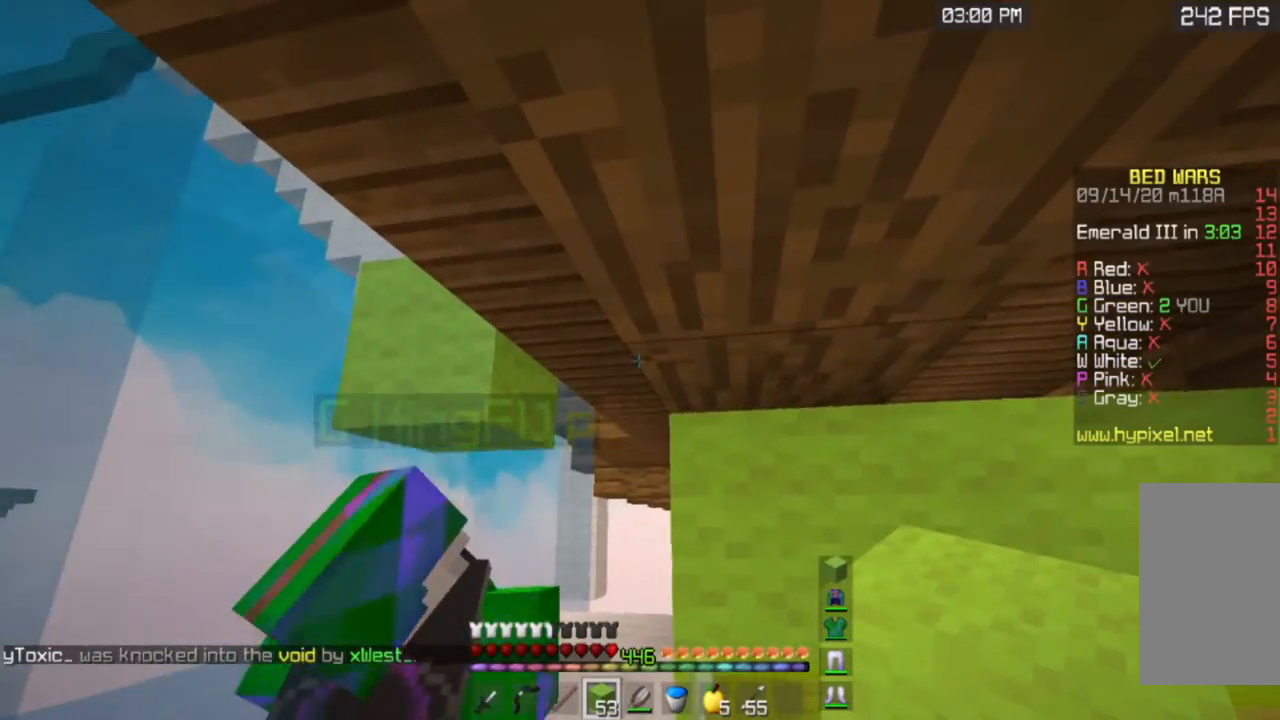
{"keys": [], "mouse": [], "events": []}
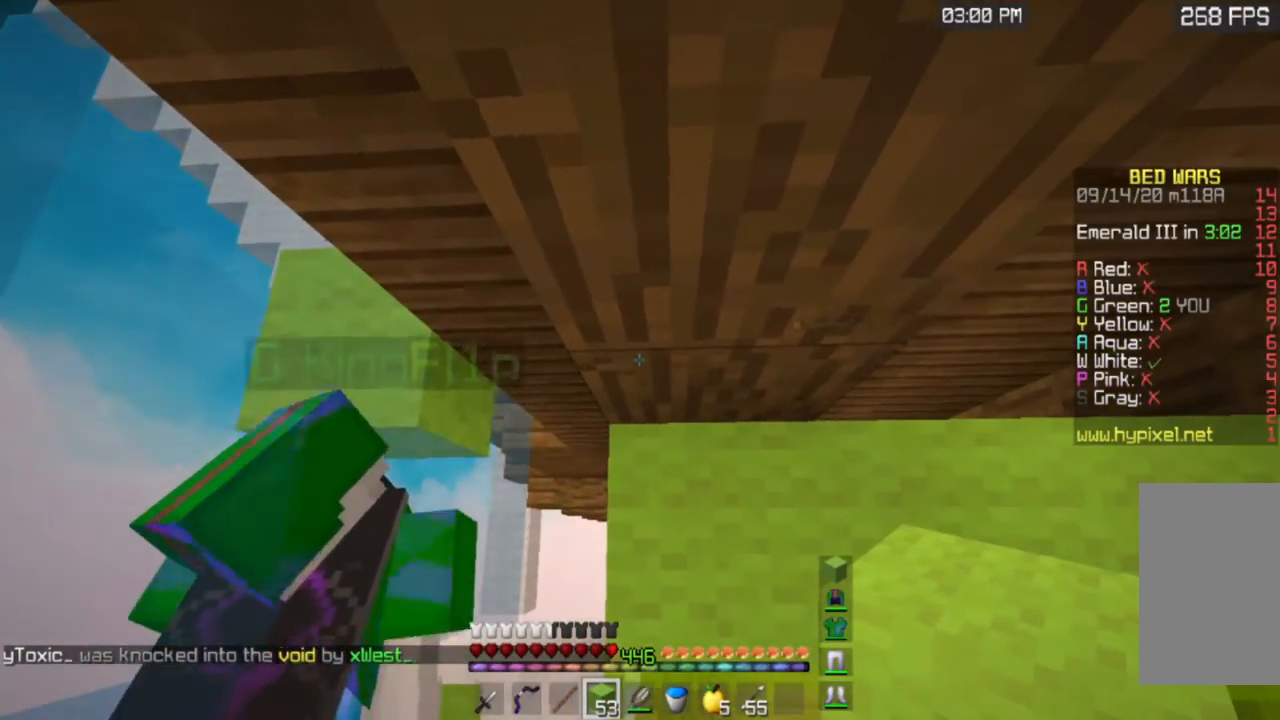
{"keys": [], "mouse": [], "events": []}
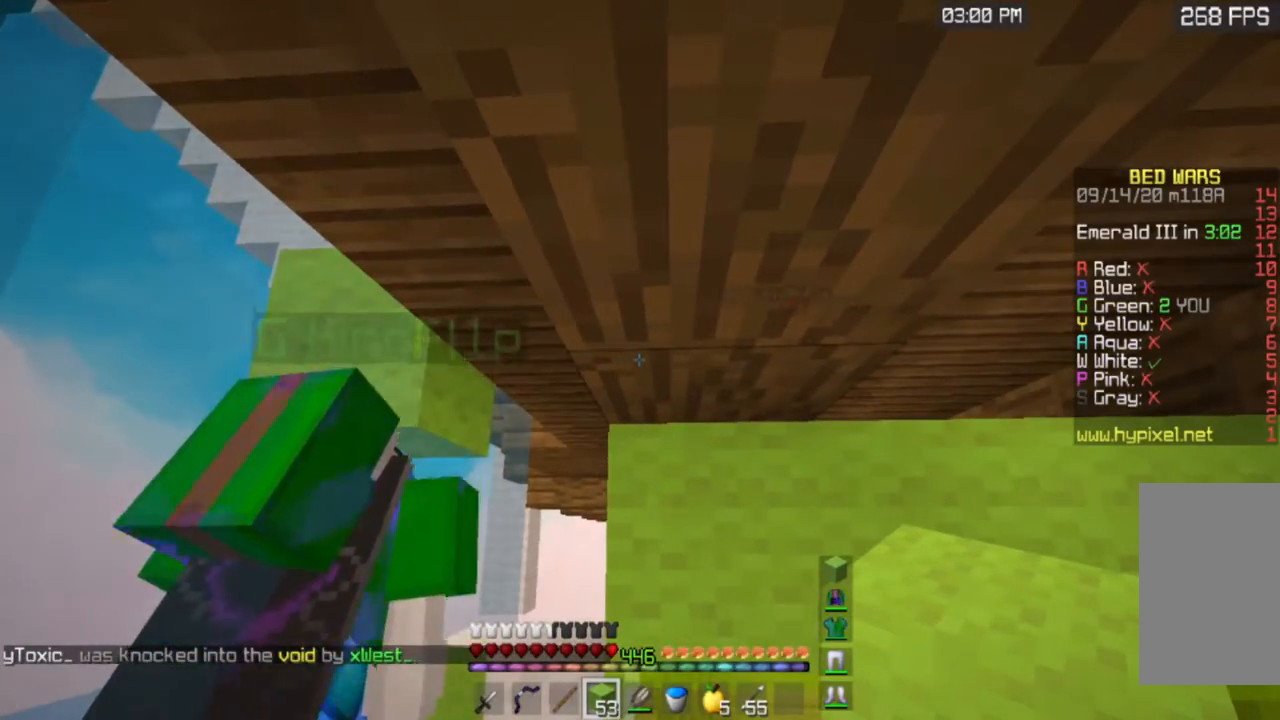
{"keys": [], "mouse": [], "events": []}
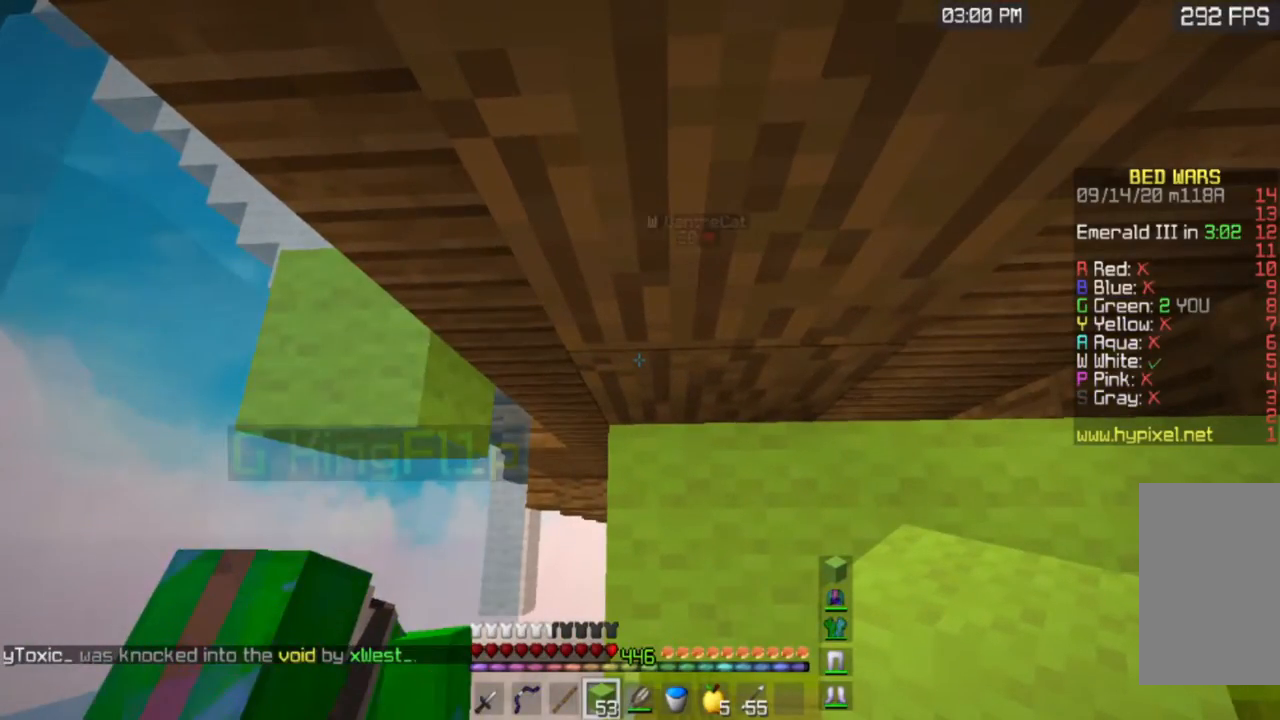
{"keys": [], "mouse": [], "events": []}
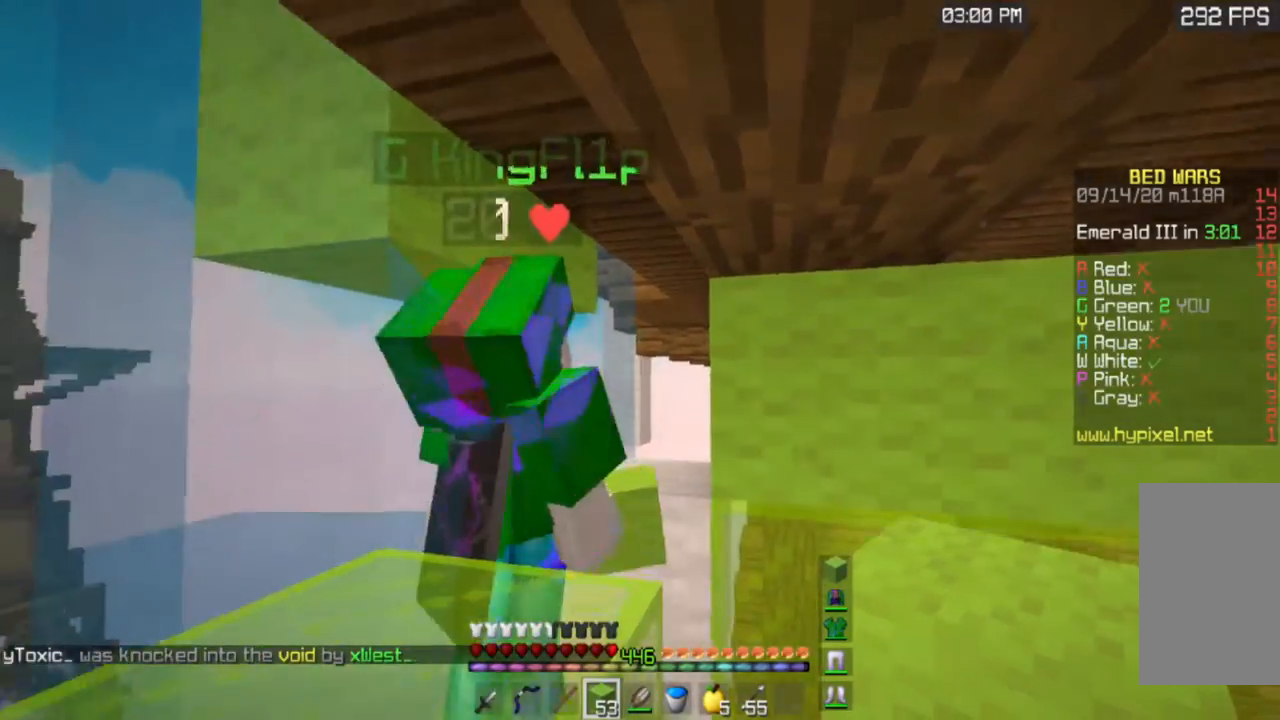
{"keys": [], "mouse": [], "events": []}
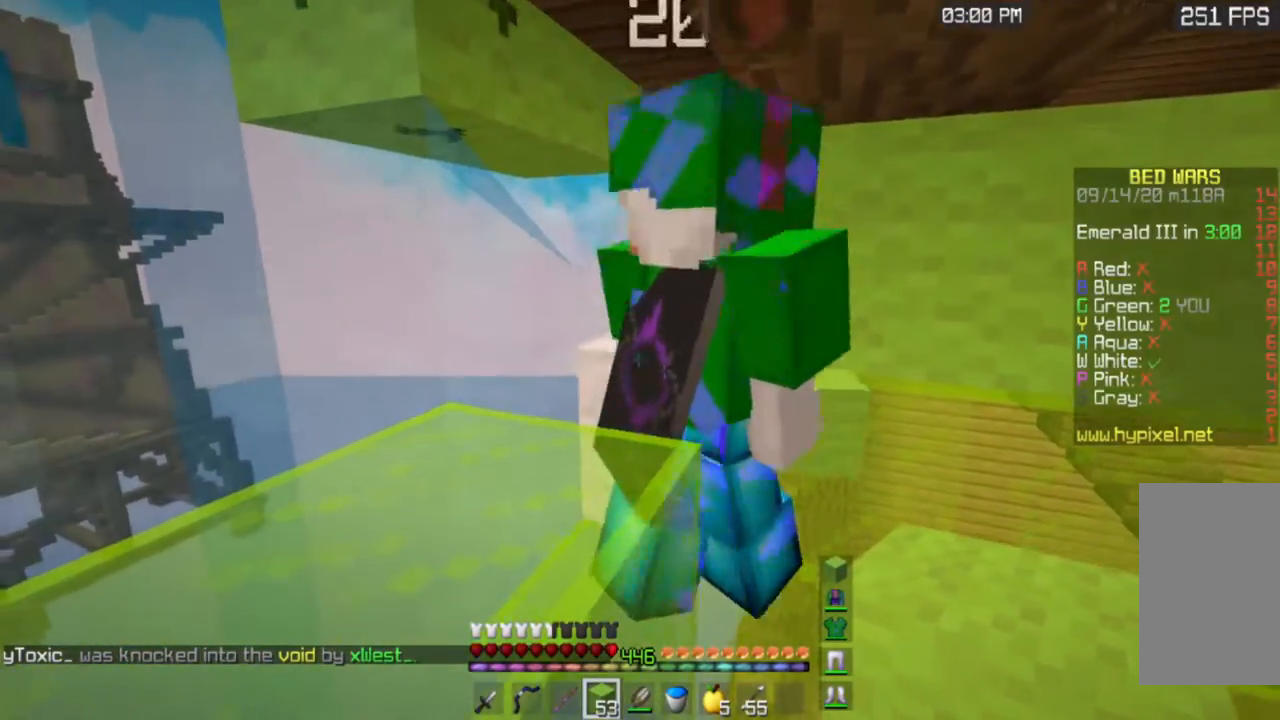
{"keys": [], "mouse": ["right"], "events": [[384, "mouse_right", "down"]]}
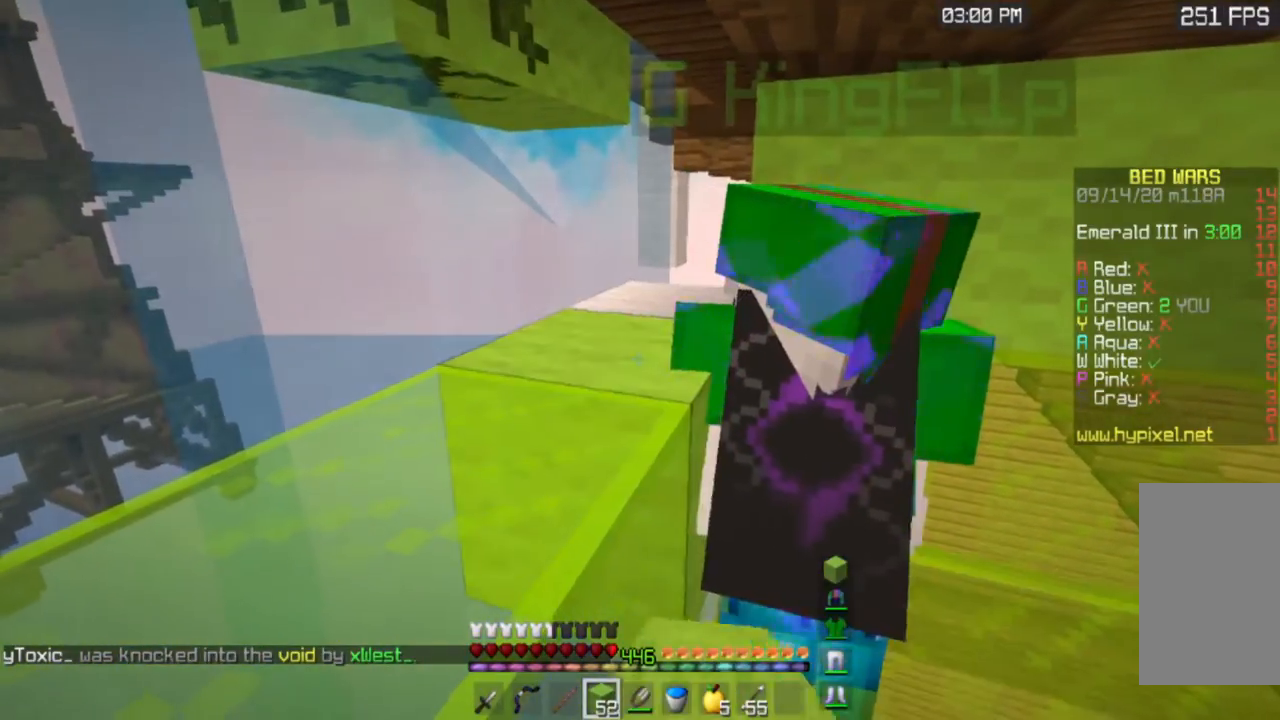
{"keys": ["w"], "mouse": [], "events": [[66, "mouse_right", "up"], [333, "w", "down"]]}
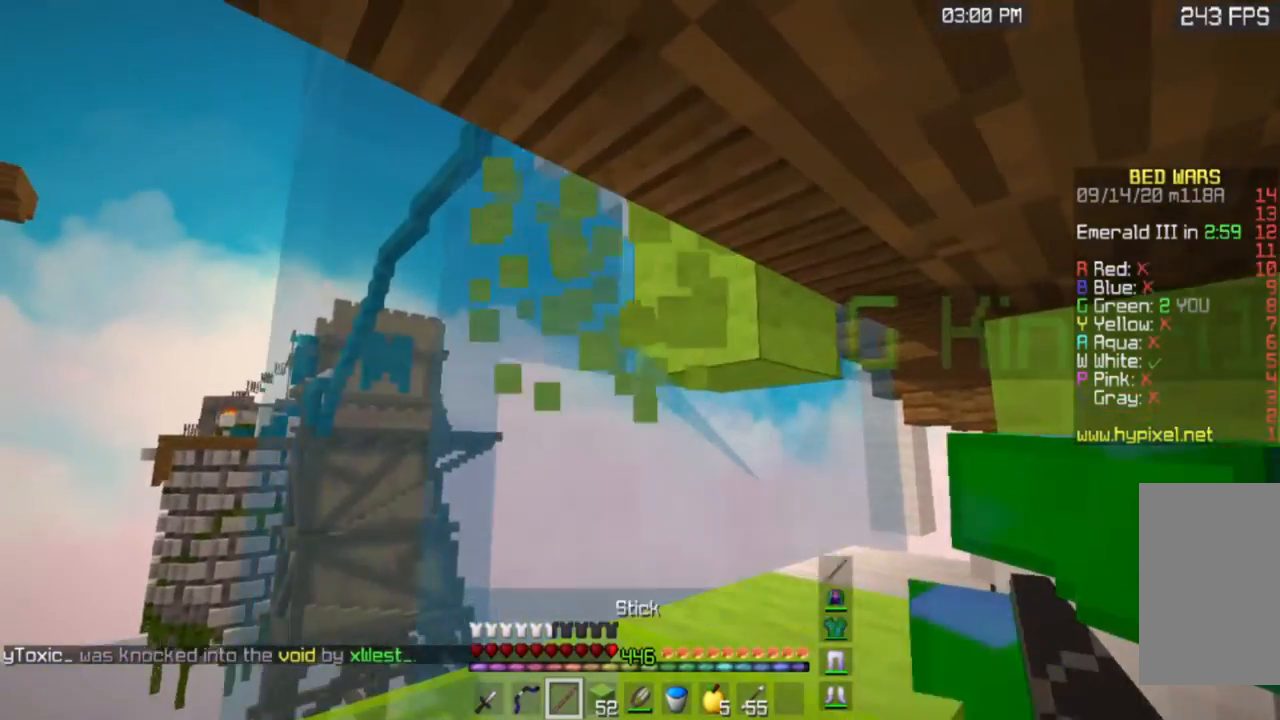
{"keys": [], "mouse": ["left"], "events": [[167, "mouse_left", "down"], [334, "w", "up"]]}
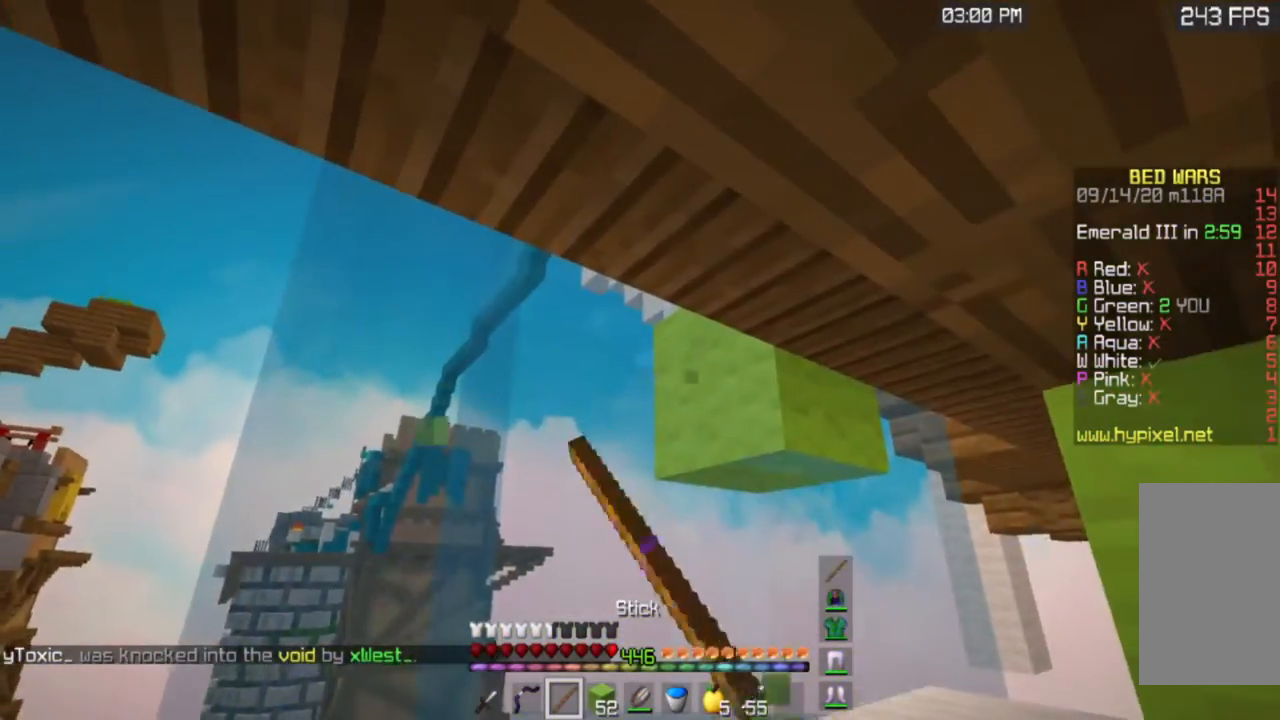
{"keys": [], "mouse": ["left"], "events": []}
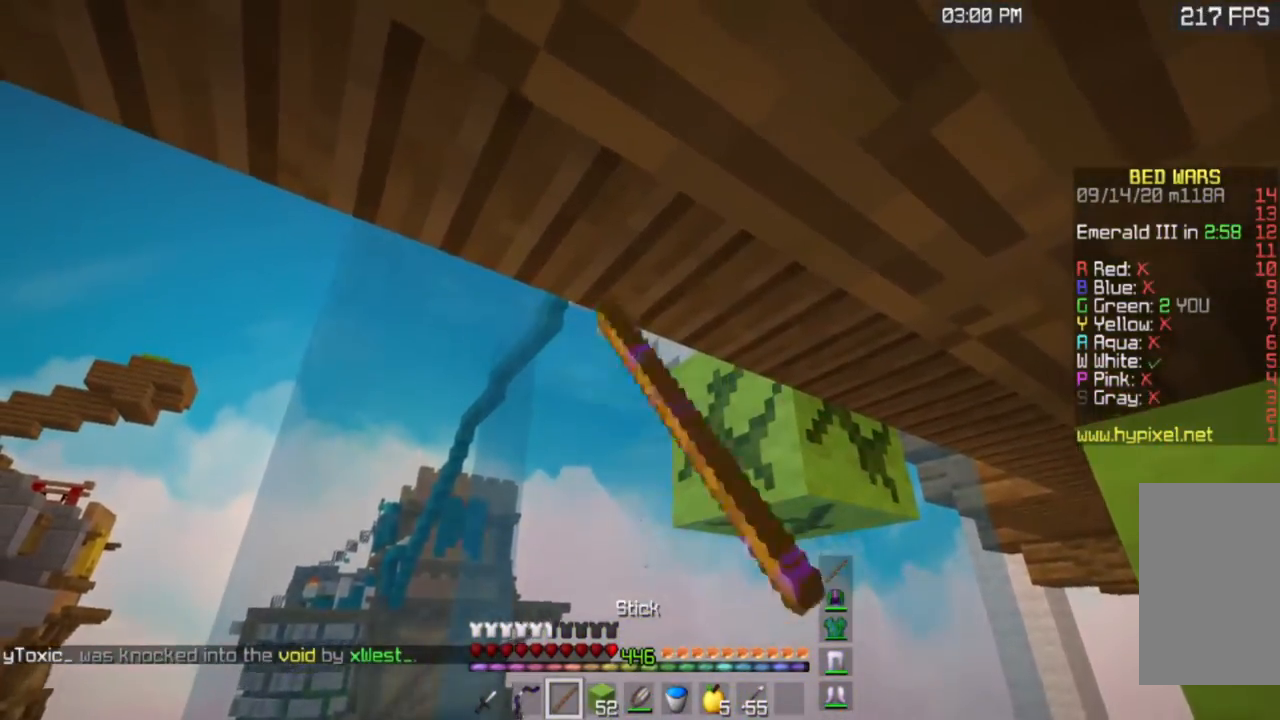
{"keys": [], "mouse": [], "events": [[84, "mouse_left", "up"], [134, "w", "down"], [467, "w", "up"]]}
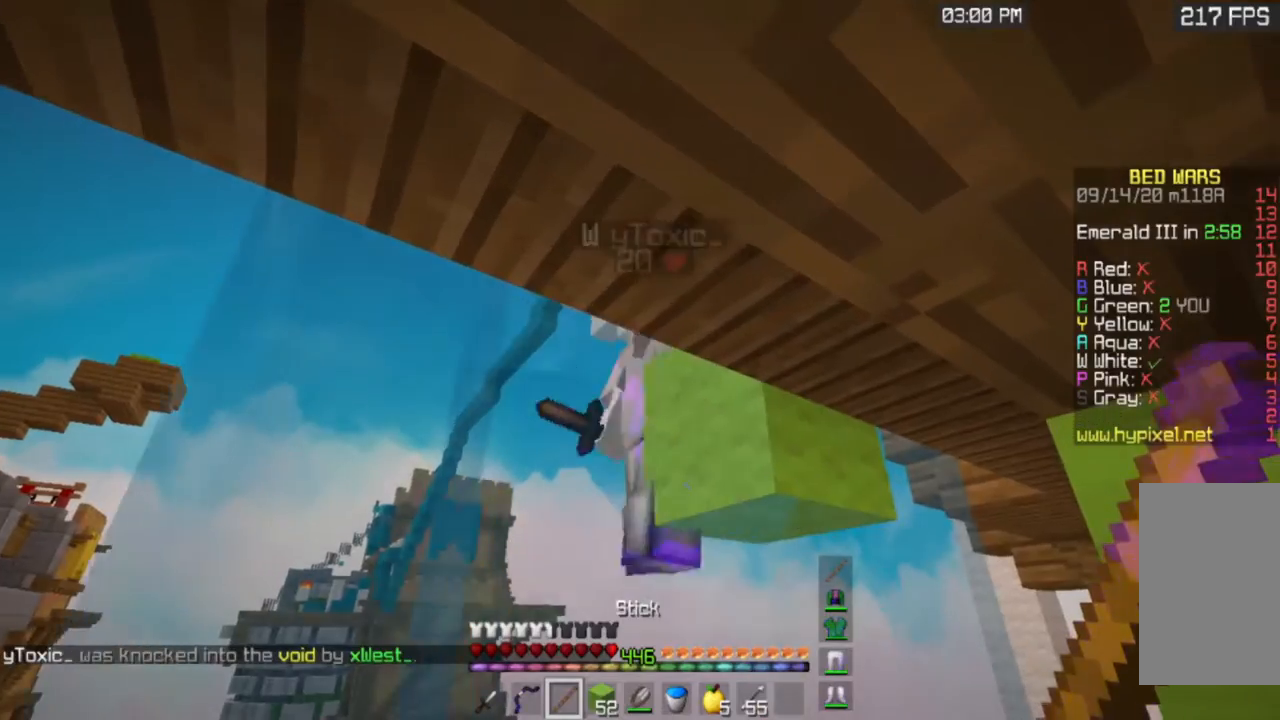
{"keys": ["w"], "mouse": ["left"], "events": [[167, "mouse_left", "down"], [500, "w", "down"]]}
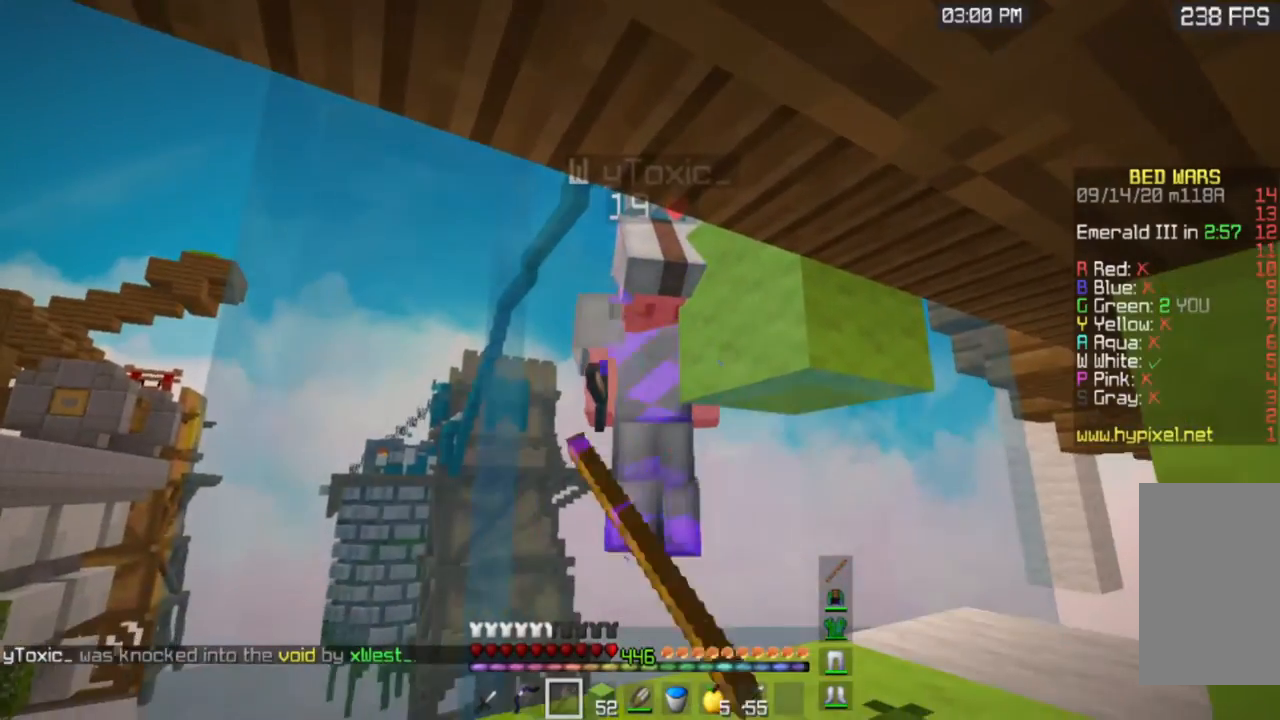
{"keys": ["w"], "mouse": ["left"], "events": []}
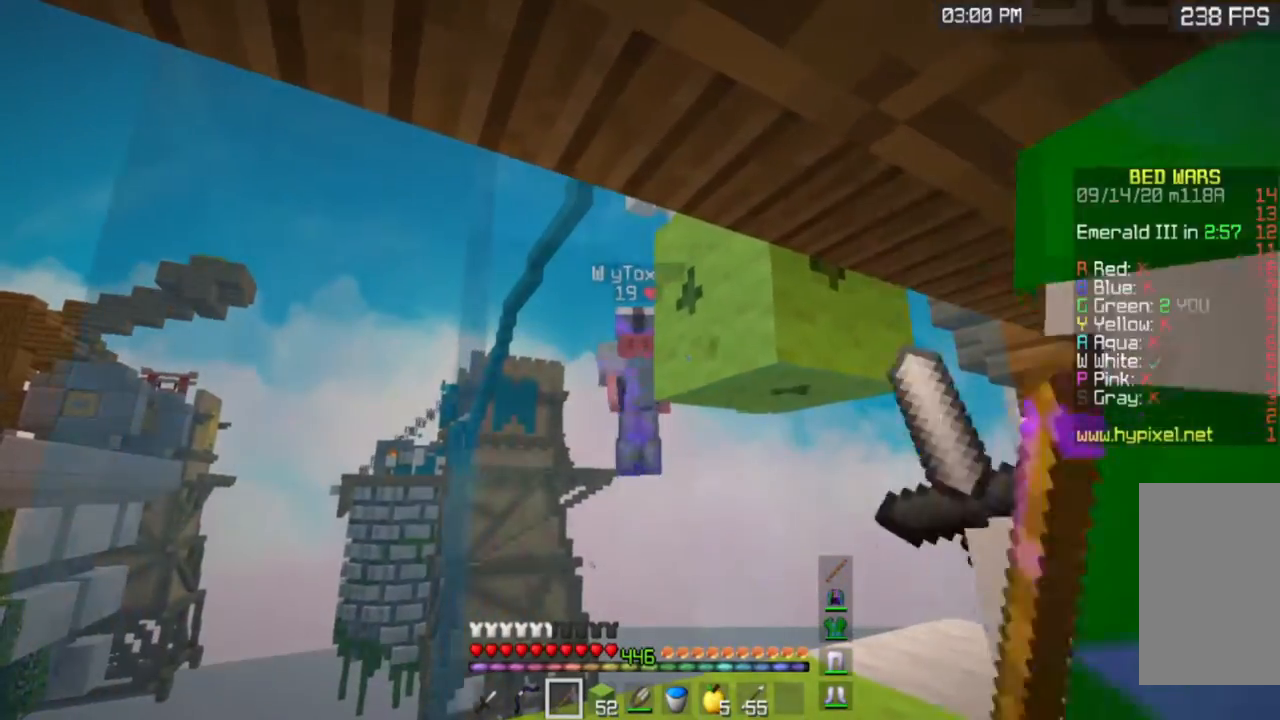
{"keys": [], "mouse": [], "events": [[283, "w", "up"], [333, "mouse_left", "up"]]}
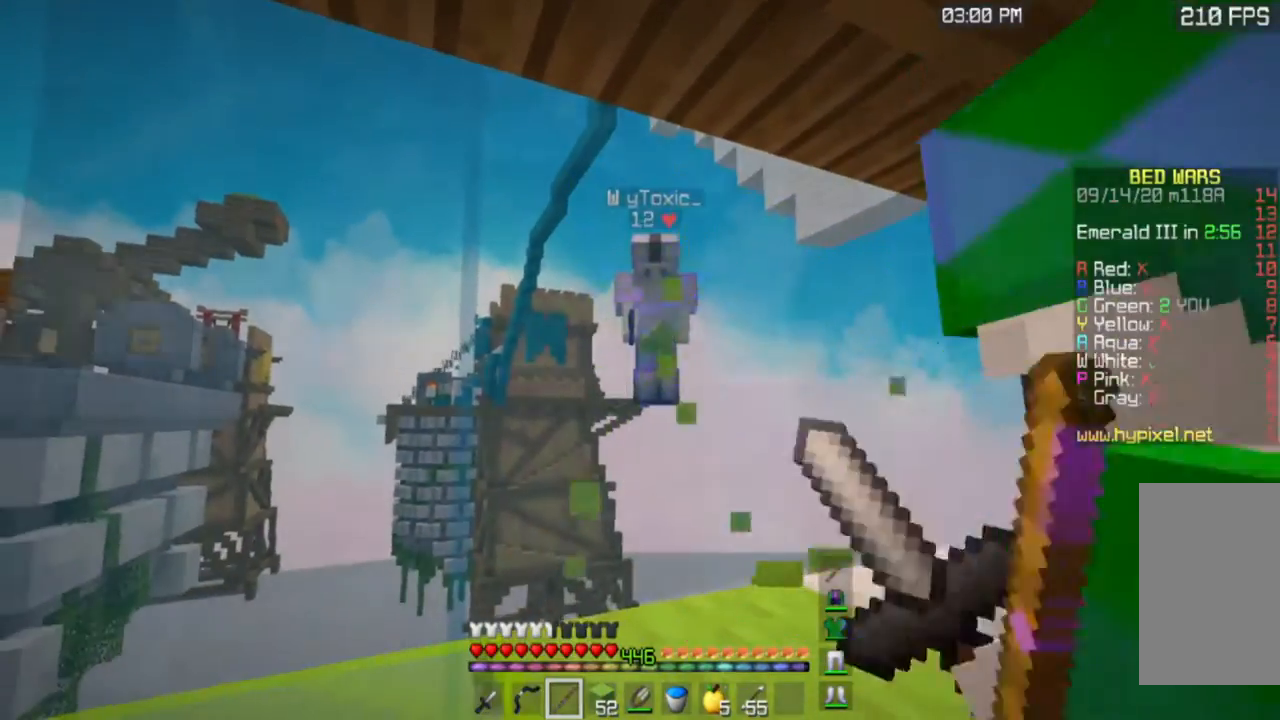
{"keys": ["a", "s"], "mouse": [], "events": [[34, "s", "down"], [200, "a", "down"]]}
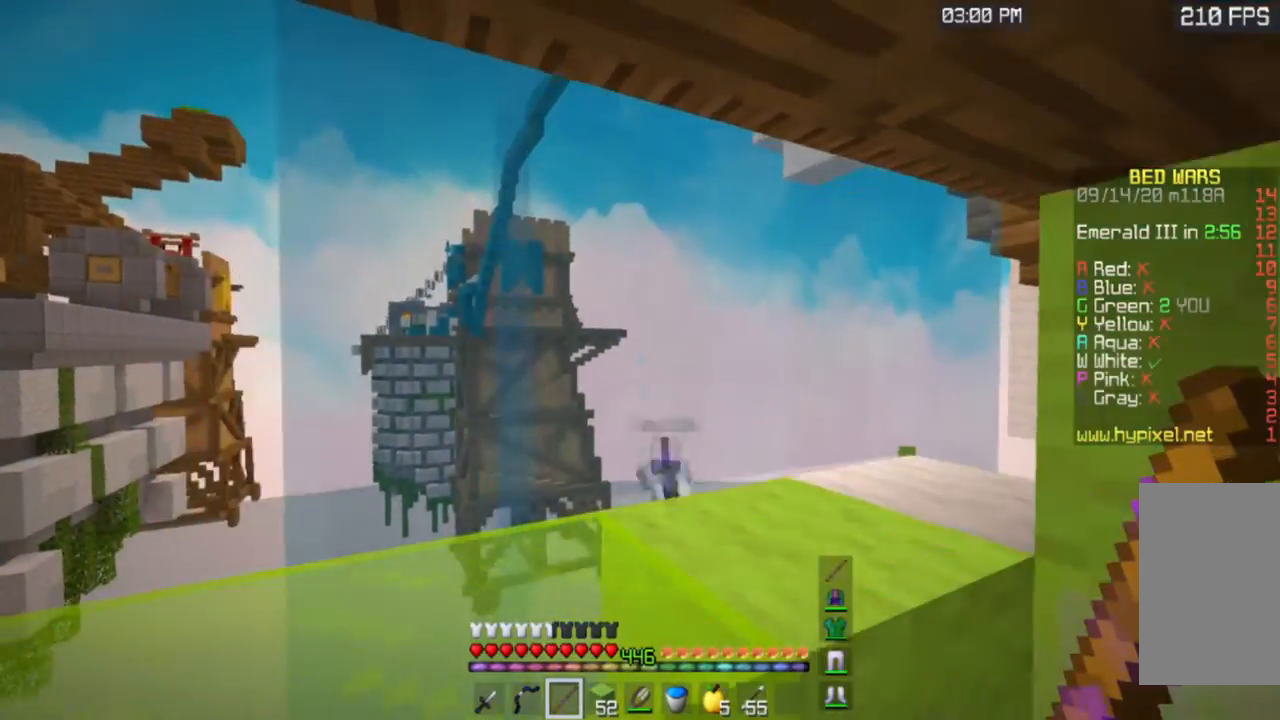
{"keys": ["s"], "mouse": [], "events": [[500, "a", "up"]]}
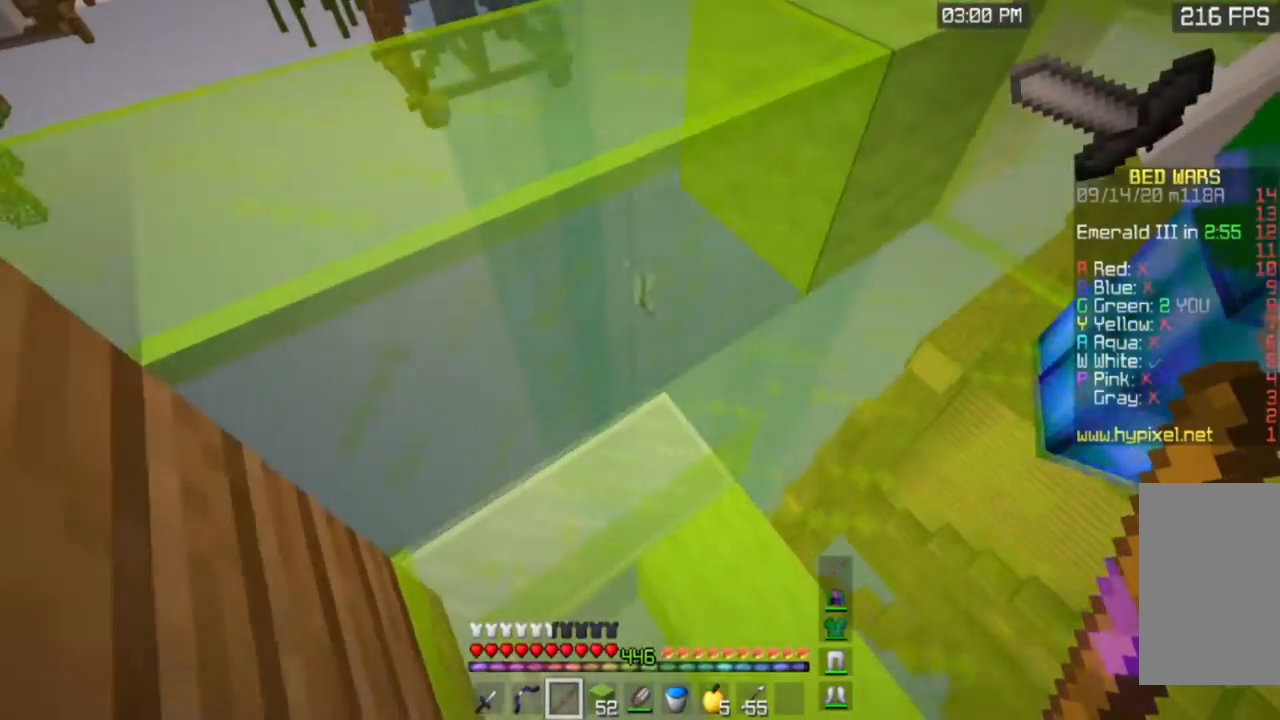
{"keys": [], "mouse": [], "events": [[401, "s", "up"]]}
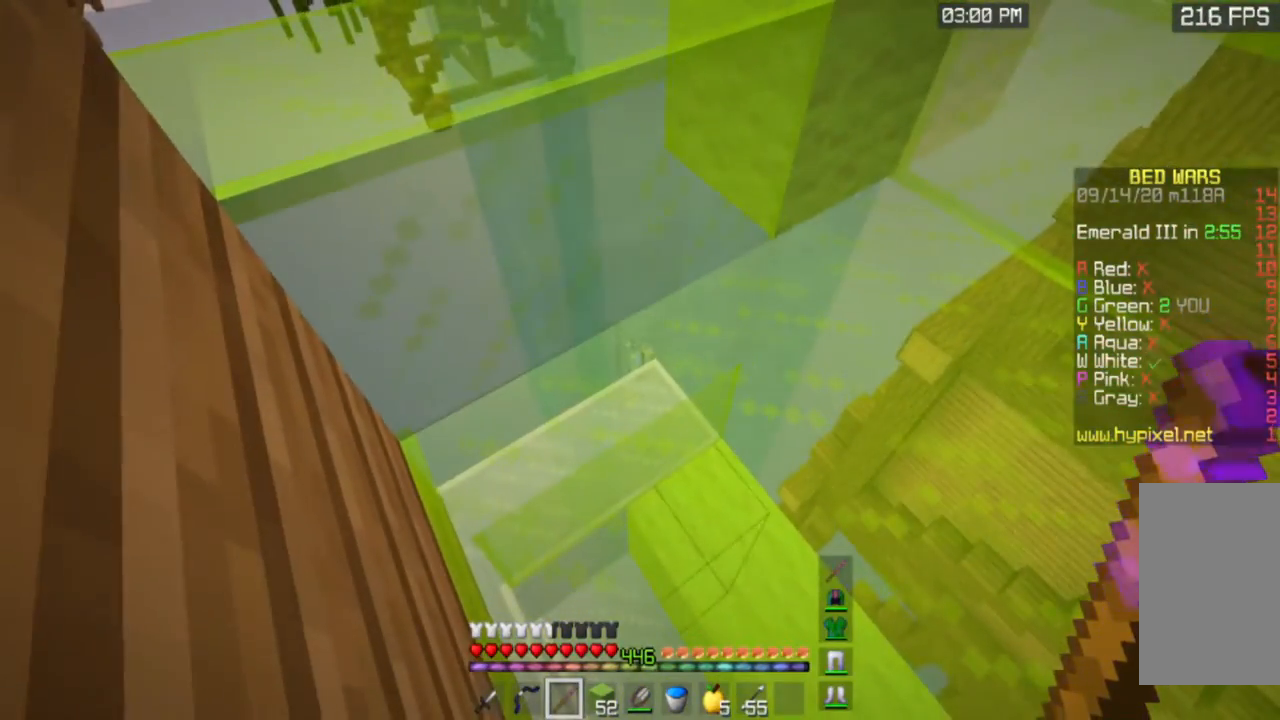
{"keys": ["d", "w"], "mouse": [], "events": [[333, "d", "down"], [350, "w", "down"]]}
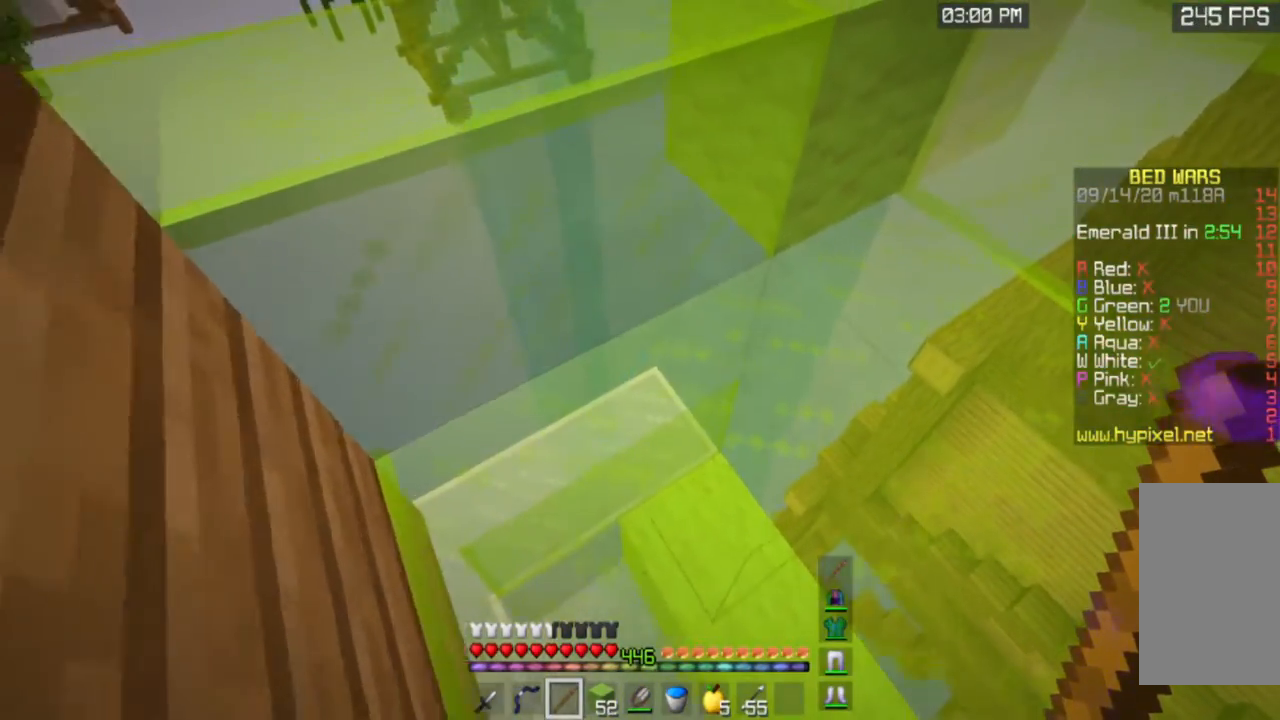
{"keys": ["w"], "mouse": [], "events": [[417, "d", "up"]]}
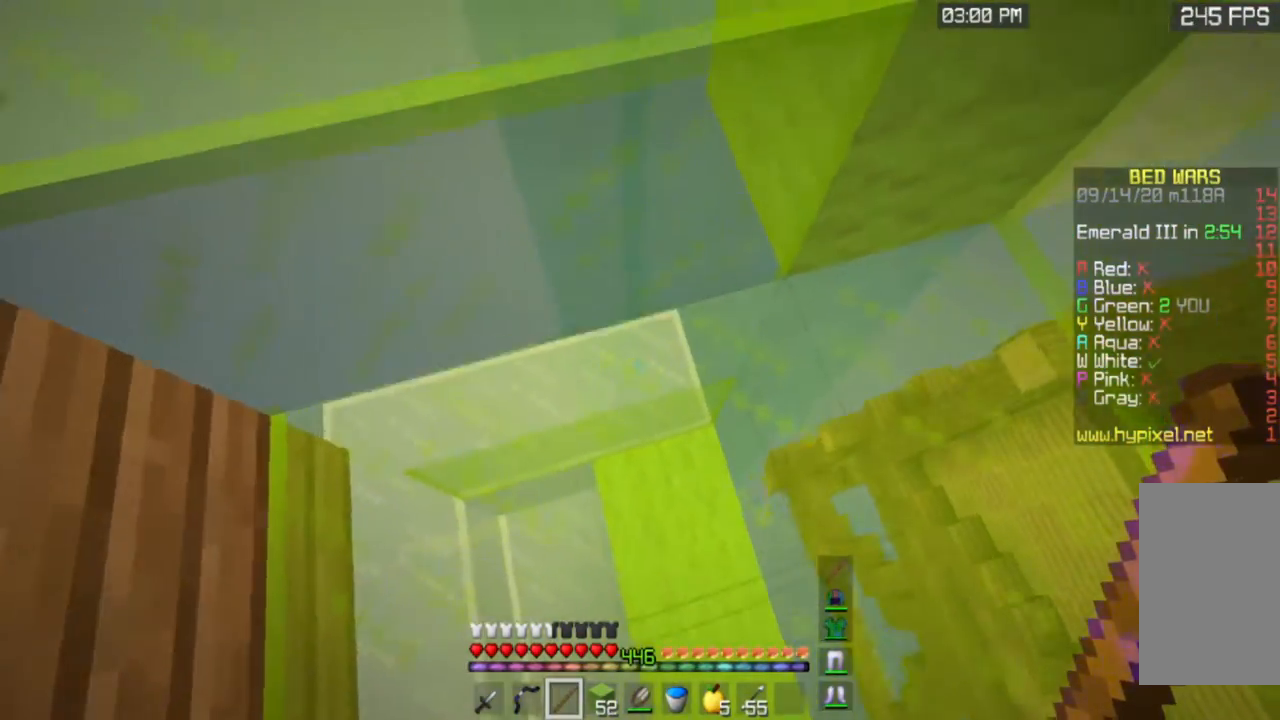
{"keys": ["d", "w"], "mouse": [], "events": [[16, "d", "down"]]}
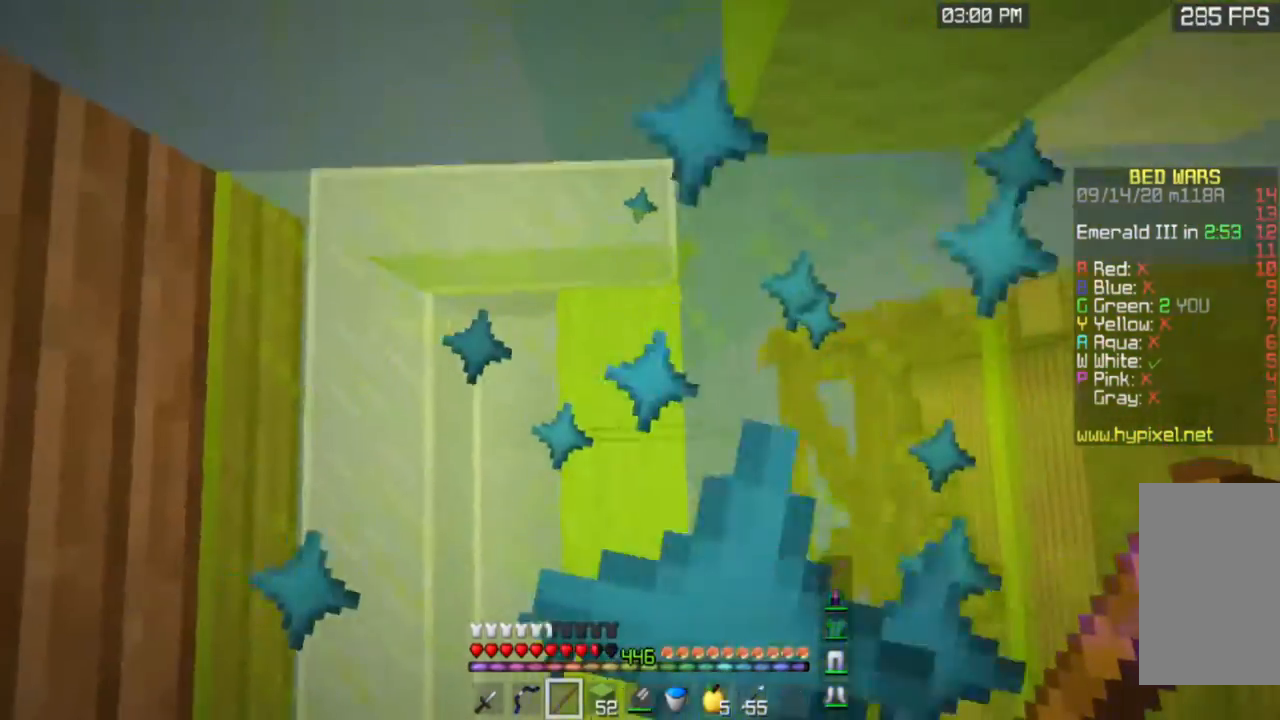
{"keys": ["w"], "mouse": ["left"], "events": [[17, "w", "up"], [334, "d", "up"], [451, "w", "down"], [501, "mouse_left", "down"]]}